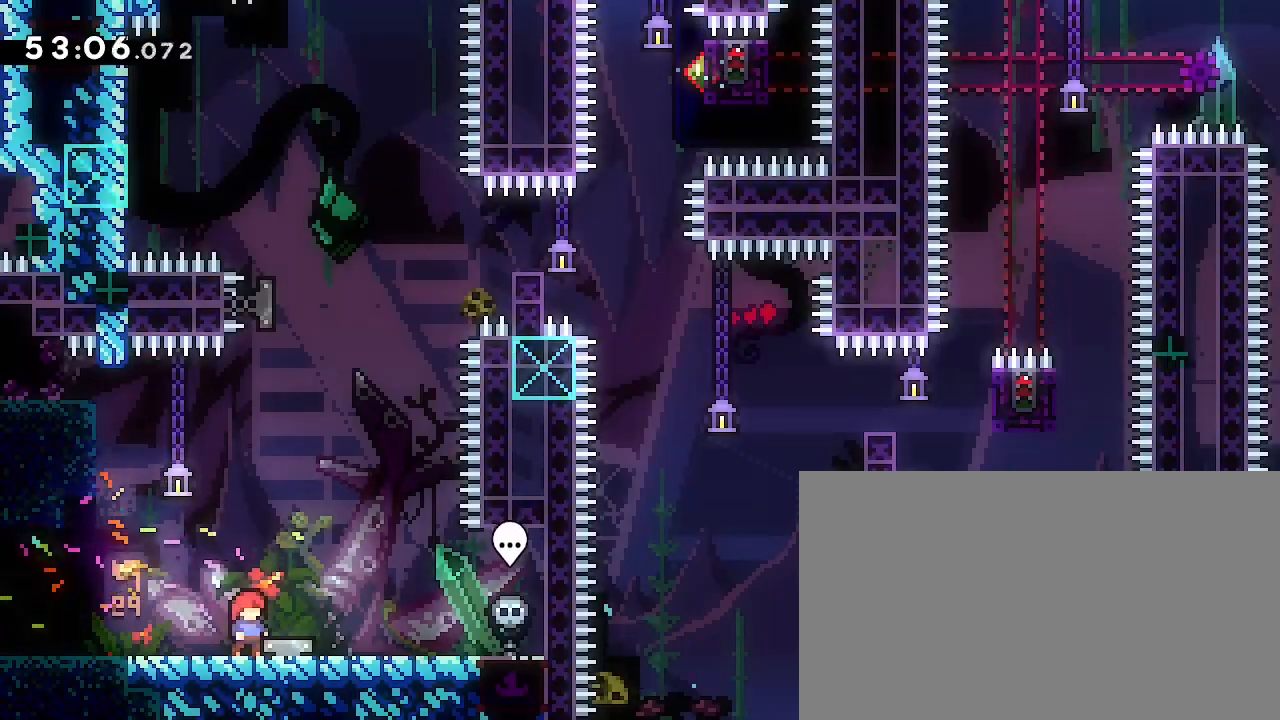
Gameplay with a controller (Xbox layout); each line is a JSON object with the inputs held at the frame after it. "events" lists button and stick changes between this image and that frame as [ms after this image, input, new state], when the widget could be followed in between. Not read: L1 L2 L3 R1 R2 R3 SELECT START.
{"buttons": [], "left_stick": "center", "right_stick": "center", "events": [[67, "left_stick", "right"], [167, "left_stick", "center"]]}
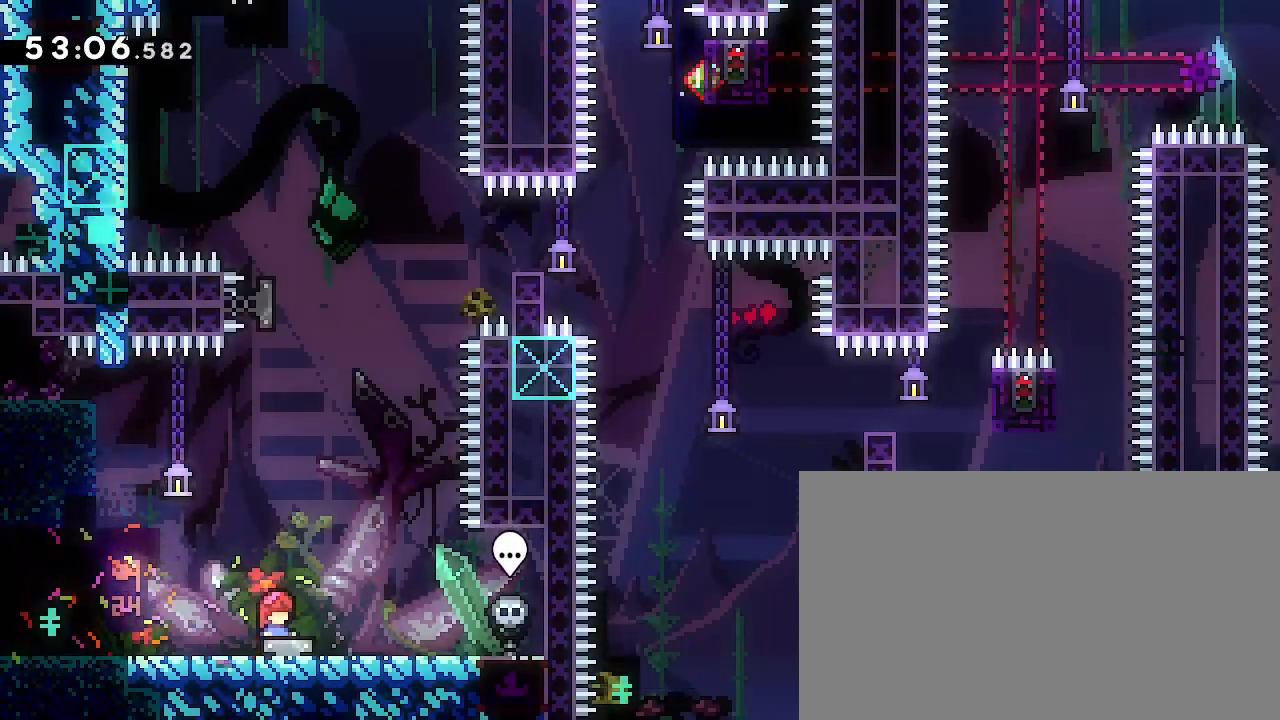
{"buttons": [], "left_stick": "center", "right_stick": "center", "events": []}
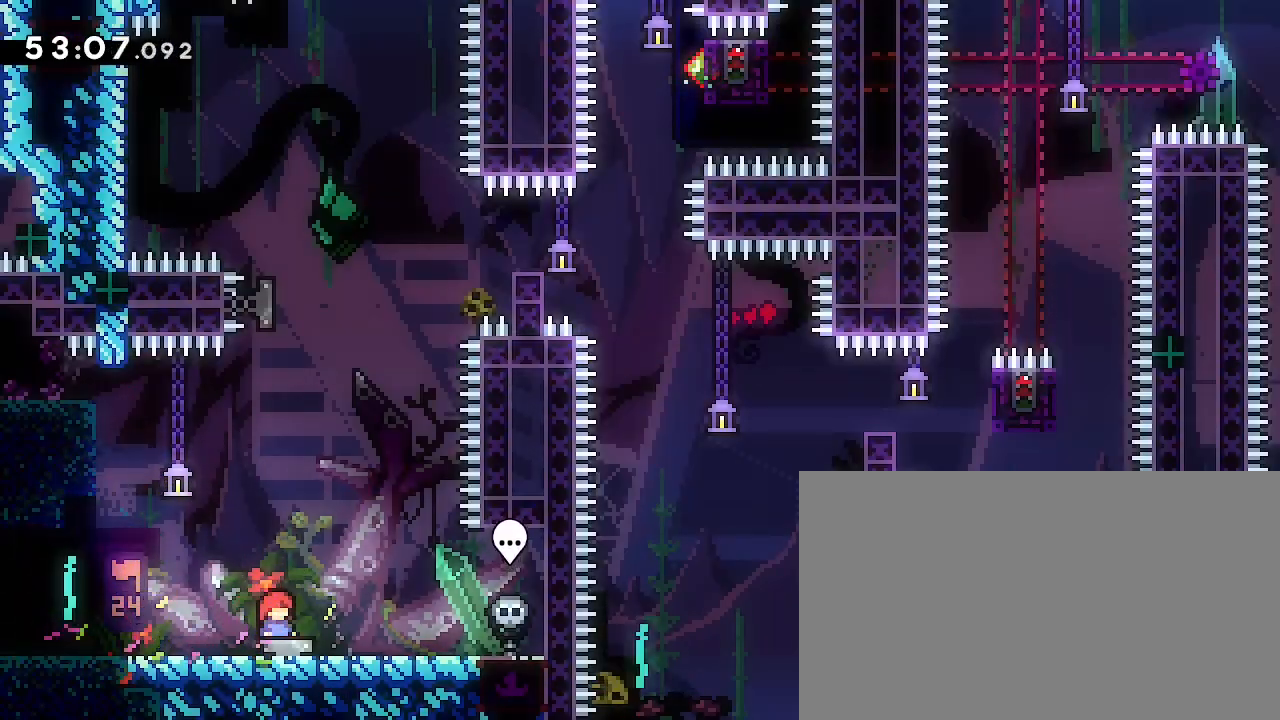
{"buttons": [], "left_stick": "up-left", "right_stick": "left", "events": [[167, "right_stick", "left"], [267, "right_stick", "center"], [467, "left_stick", "up-left"], [467, "right_stick", "left"]]}
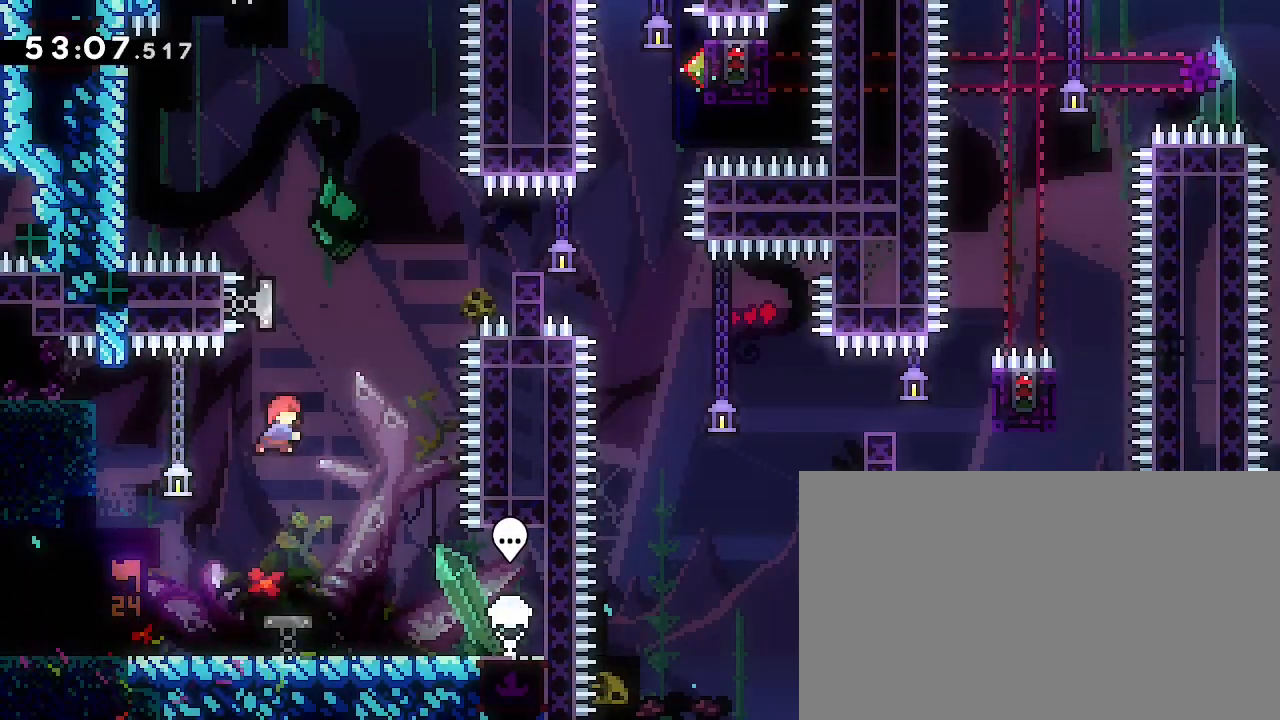
{"buttons": [], "left_stick": "right", "right_stick": "center", "events": [[100, "right_stick", "center"], [133, "left_stick", "center"], [200, "left_stick", "right"], [267, "right_stick", "left"], [400, "right_stick", "center"]]}
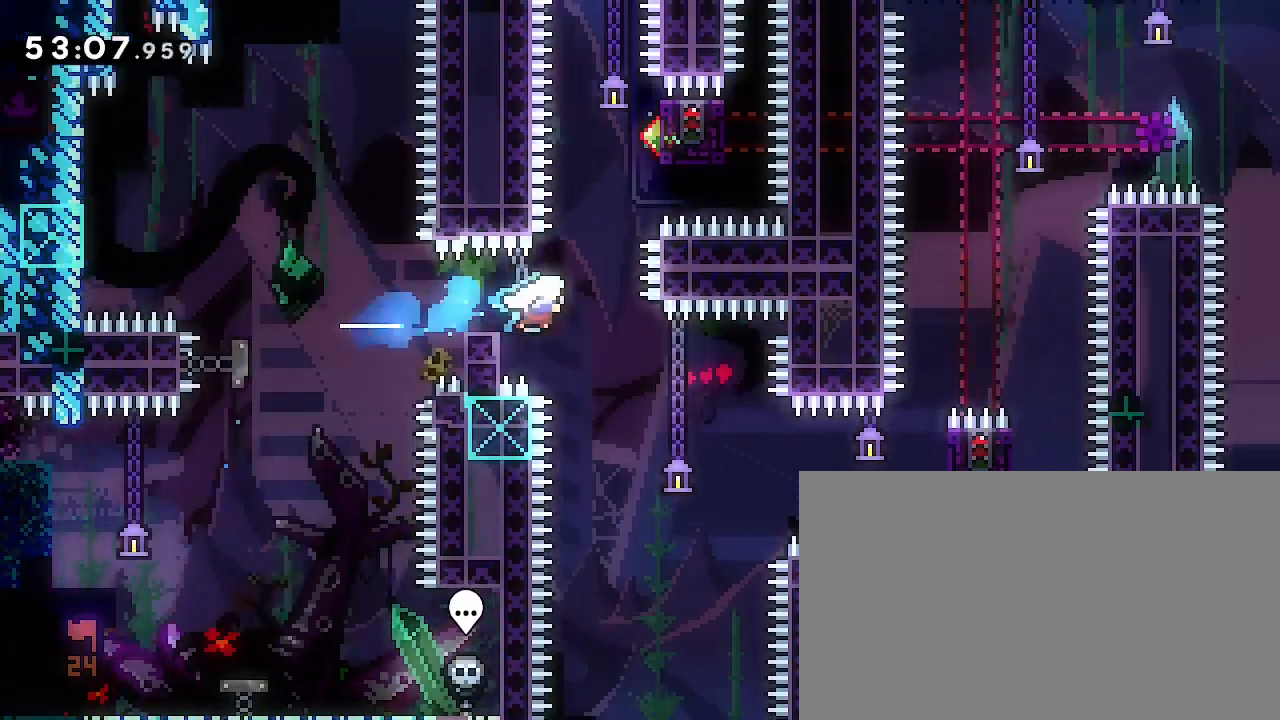
{"buttons": [], "left_stick": "right", "right_stick": "right", "events": [[33, "left_stick", "center"], [133, "left_stick", "up"], [167, "right_stick", "down-left"], [267, "right_stick", "center"], [300, "left_stick", "center"], [367, "left_stick", "right"], [400, "right_stick", "right"]]}
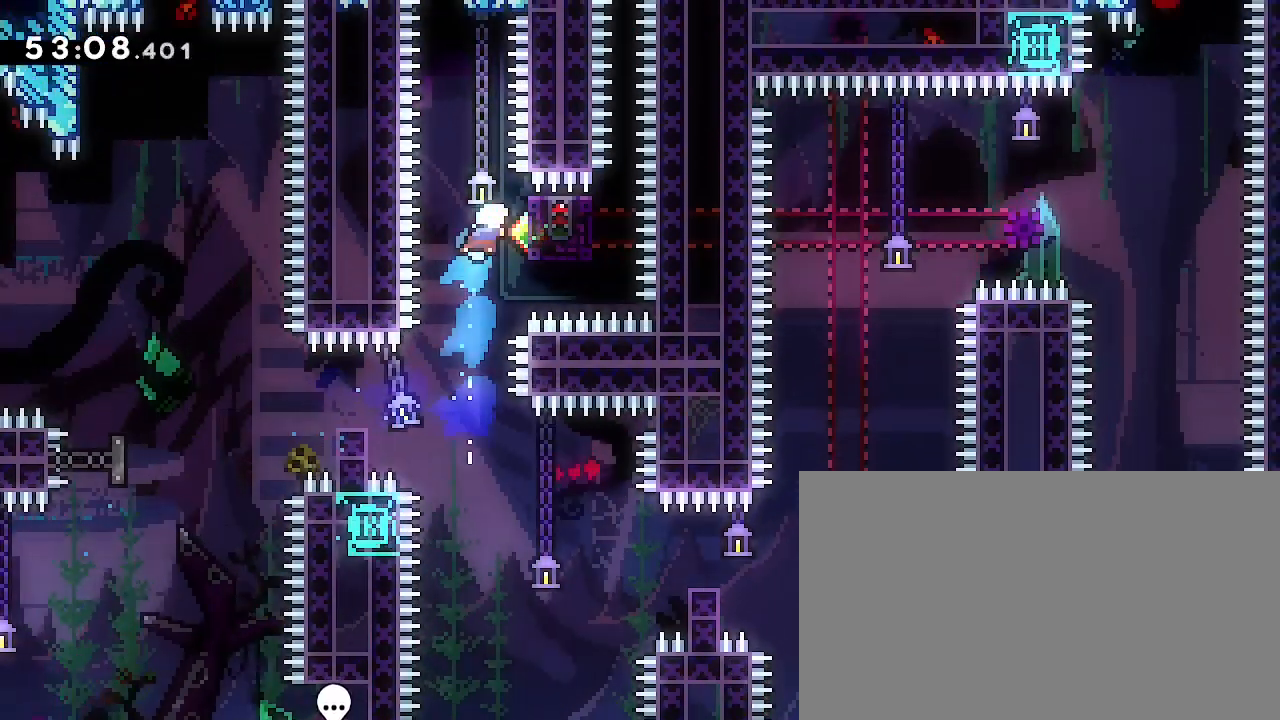
{"buttons": [], "left_stick": "center", "right_stick": "center", "events": [[200, "left_stick", "center"], [233, "right_stick", "center"], [267, "left_stick", "left"], [400, "left_stick", "center"]]}
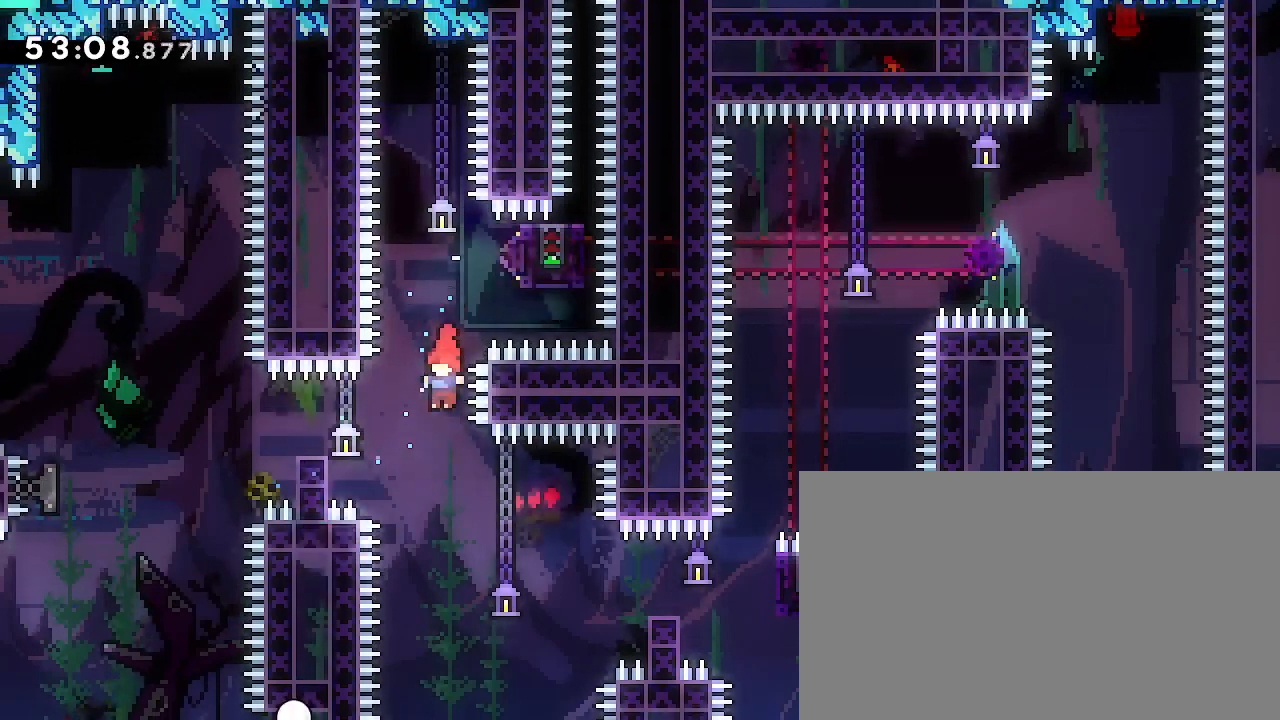
{"buttons": [], "left_stick": "right", "right_stick": "up-right", "events": [[33, "left_stick", "right"], [333, "right_stick", "down-left"], [467, "right_stick", "up-right"]]}
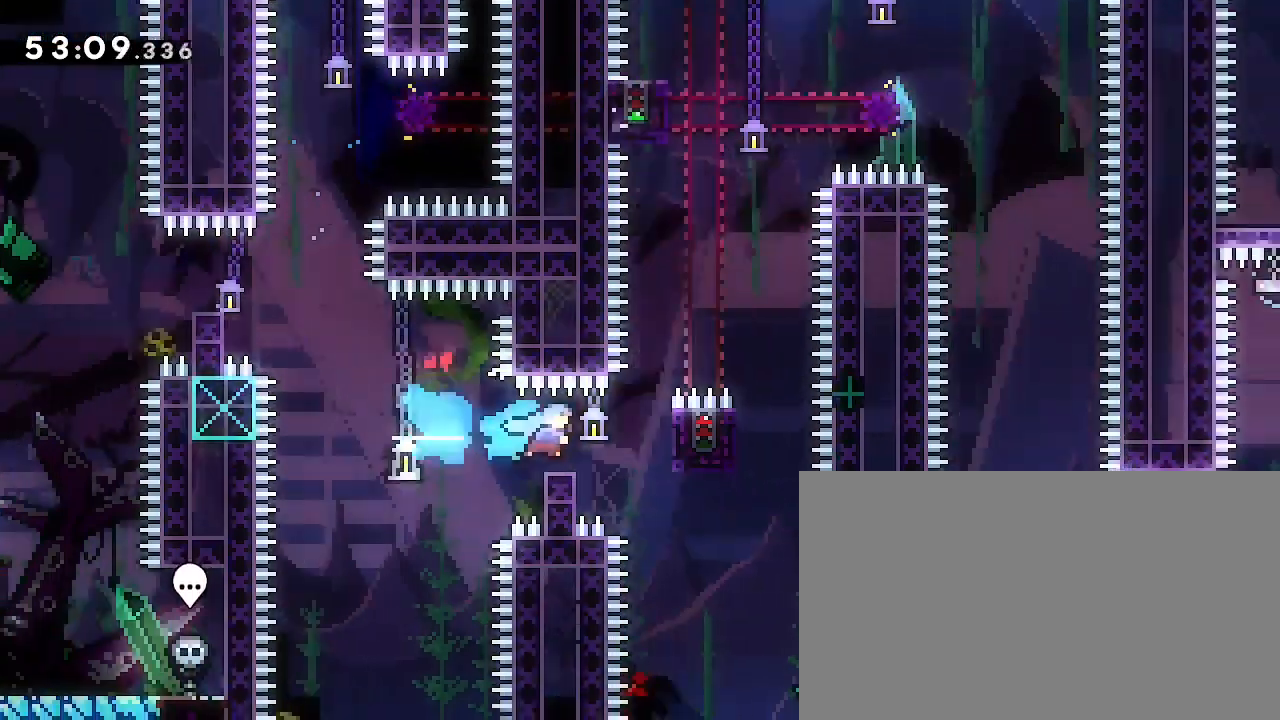
{"buttons": [], "left_stick": "right", "right_stick": "center", "events": [[33, "right_stick", "right"], [267, "left_stick", "center"], [367, "left_stick", "down"], [500, "left_stick", "right"], [500, "right_stick", "center"]]}
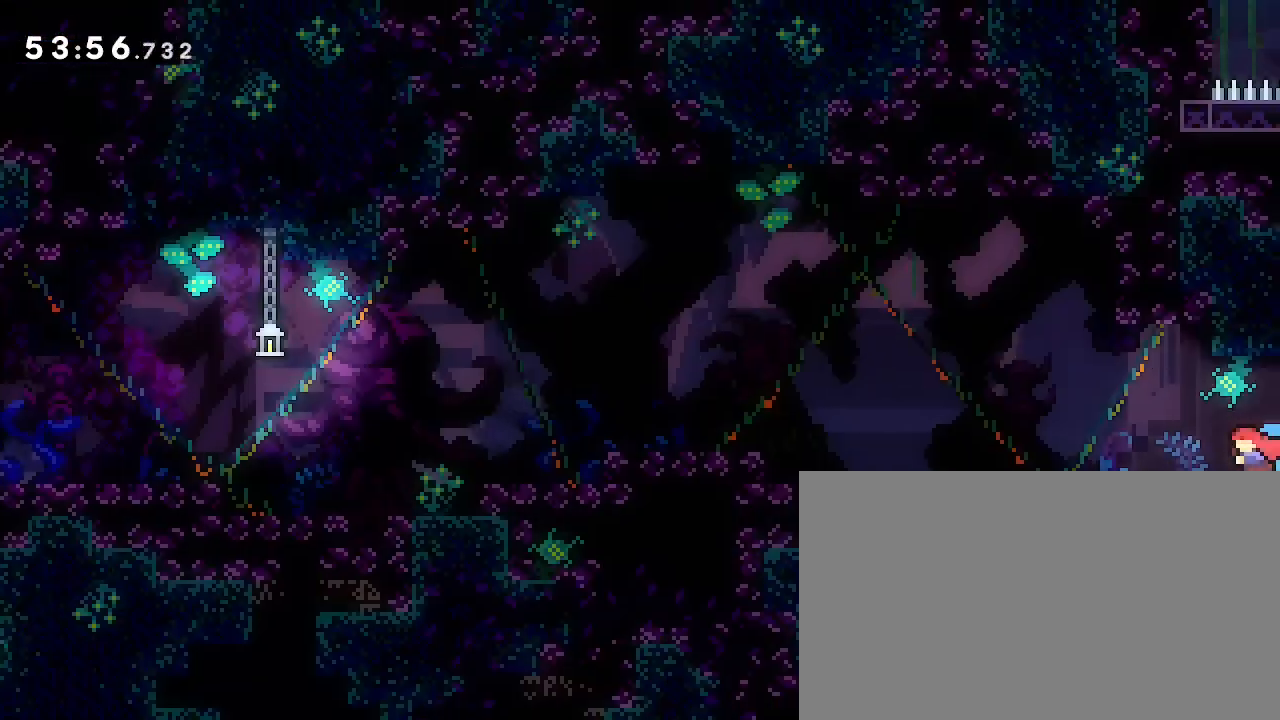
{"buttons": [], "left_stick": "right", "right_stick": "center", "events": []}
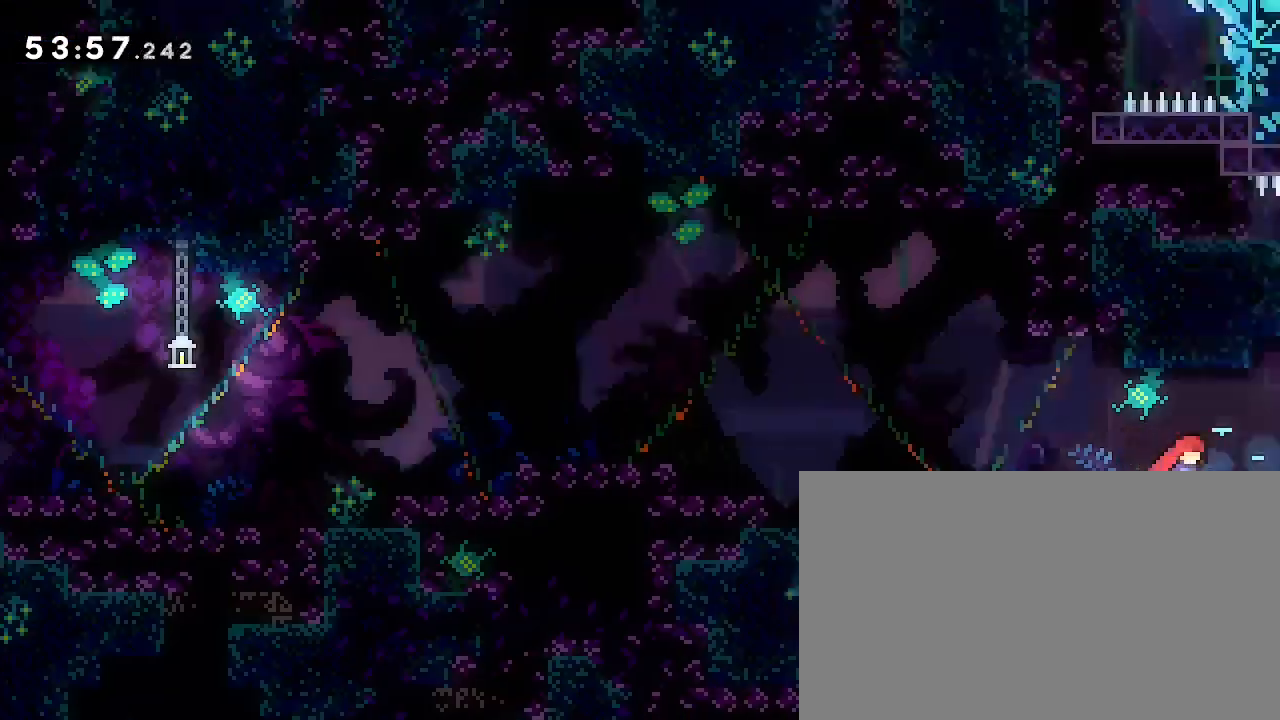
{"buttons": [], "left_stick": "right", "right_stick": "center", "events": []}
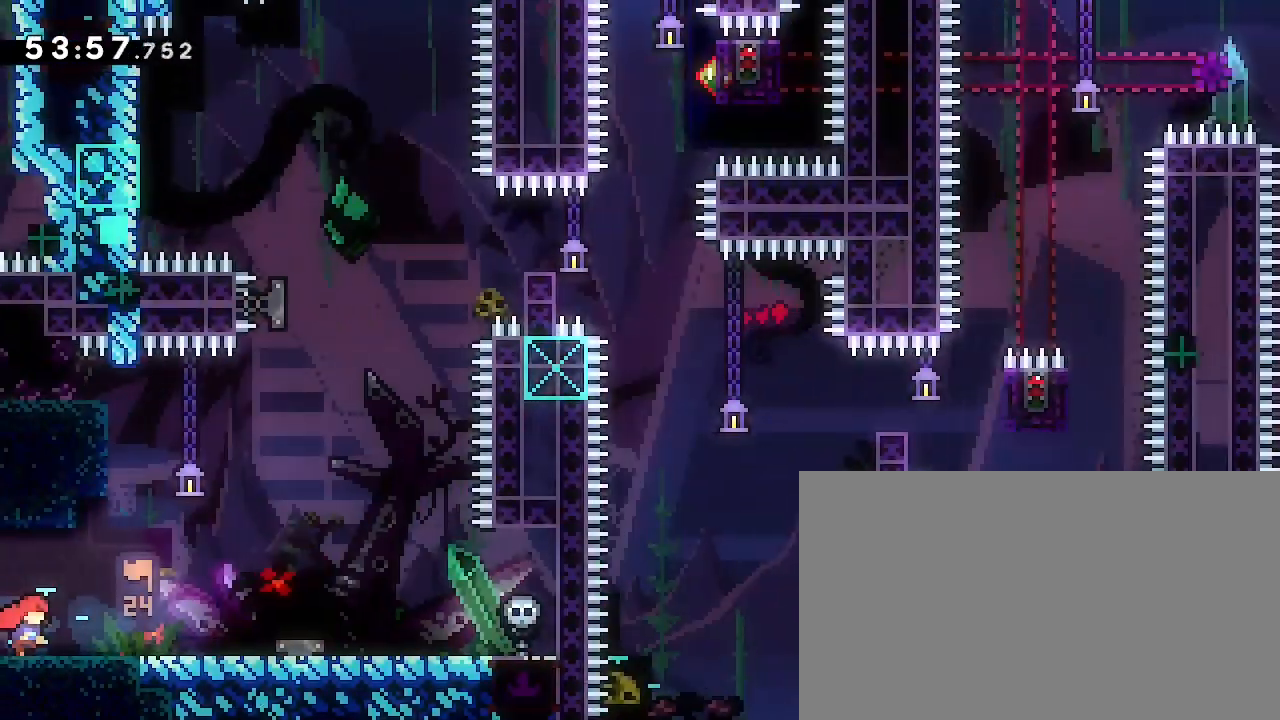
{"buttons": [], "left_stick": "right", "right_stick": "center", "events": []}
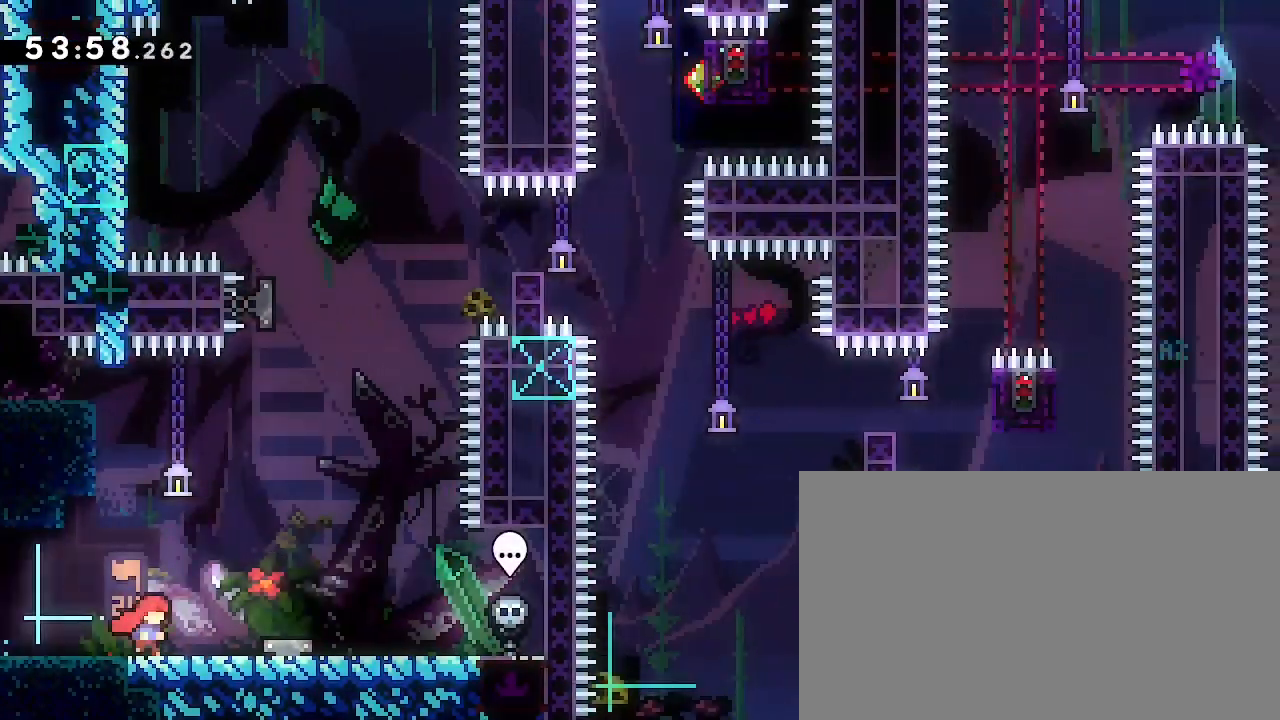
{"buttons": [], "left_stick": "right", "right_stick": "center", "events": []}
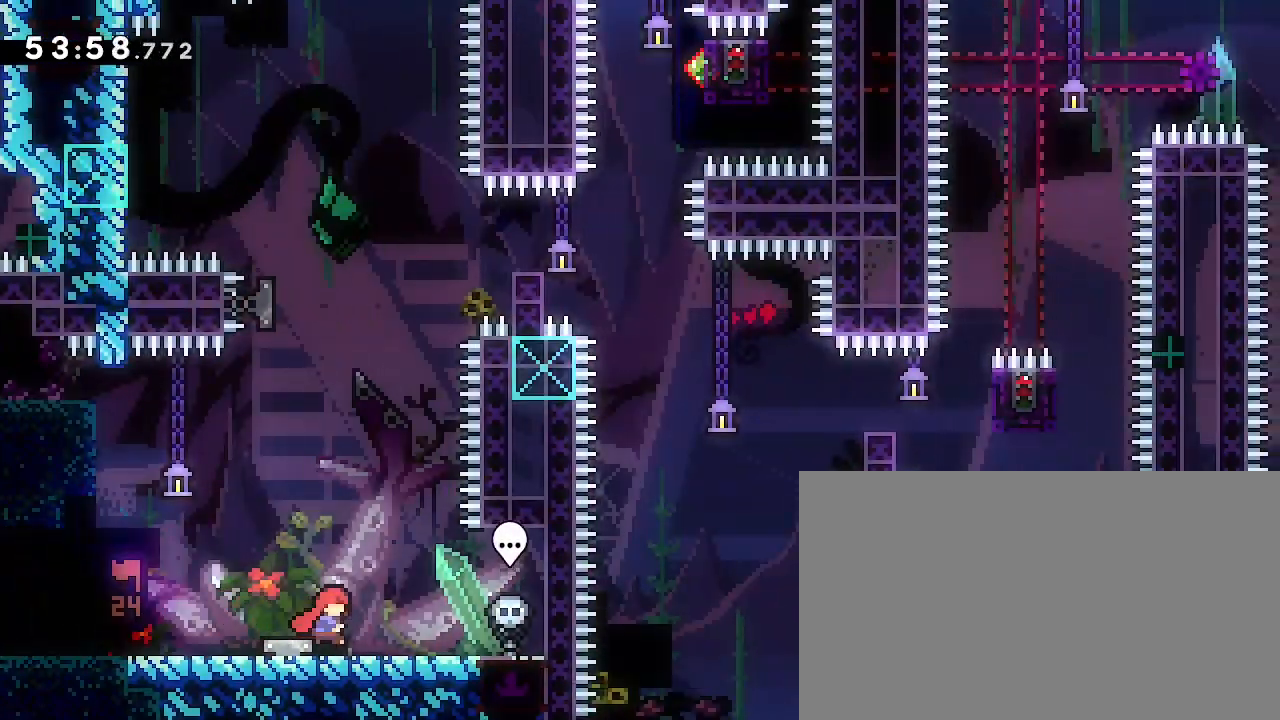
{"buttons": ["B"], "left_stick": "right", "right_stick": "center", "events": [[467, "B", "down"]]}
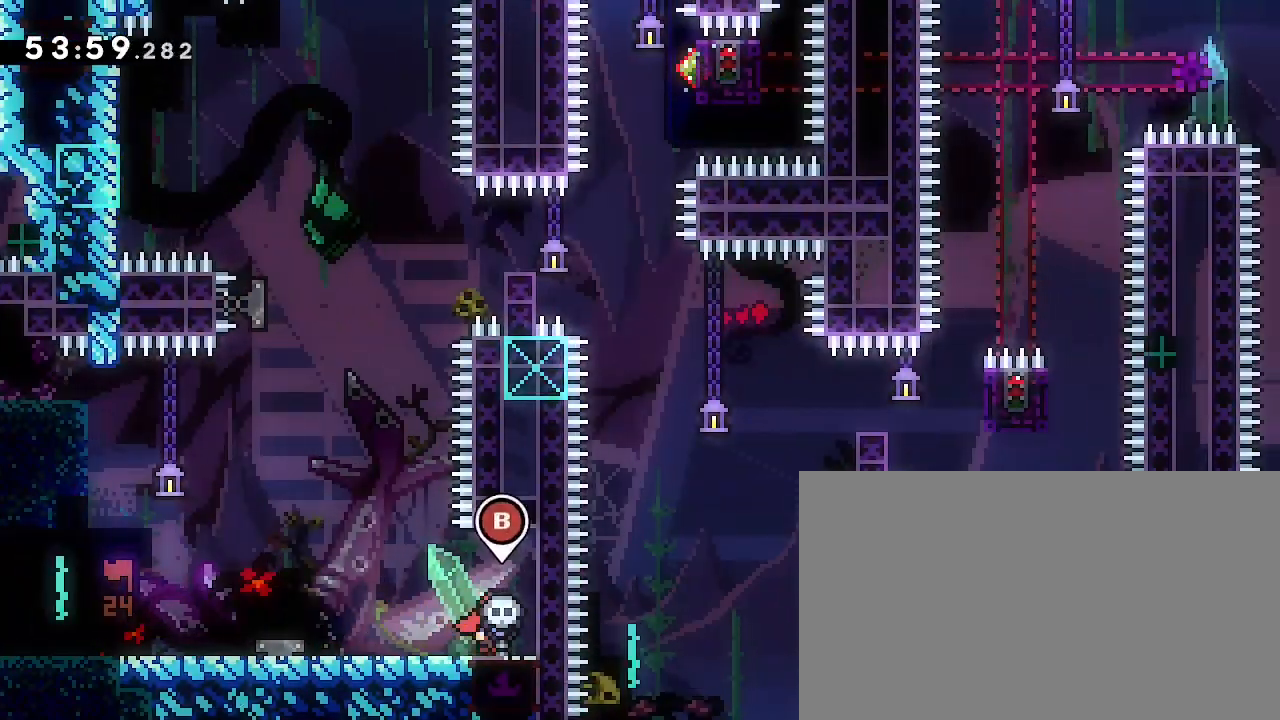
{"buttons": [], "left_stick": "right", "right_stick": "center", "events": [[67, "B", "up"]]}